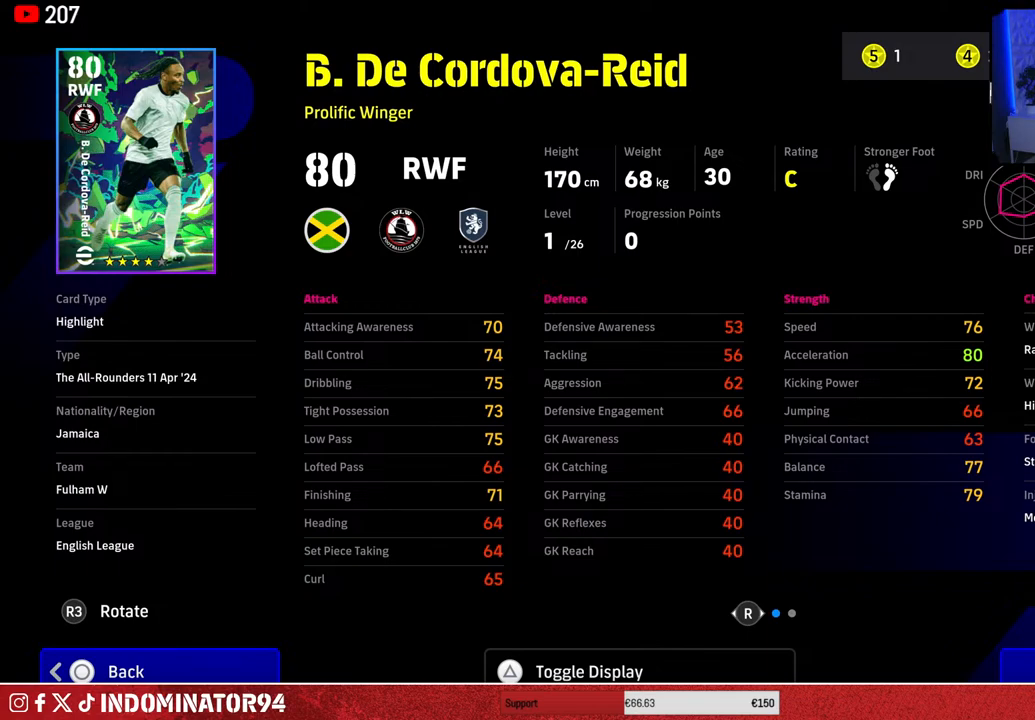
Gameplay with a controller (PlayStation layout); each line is a JSON object with the inputs held at the frame after it. "events" lists button and stick changes between this image and that frame as [ms after this image, input, new state], when the widget could be followed in between.
{"buttons": [], "left_stick": "center", "right_stick": "center", "events": [[100, "CIRCLE", "down"], [217, "CIRCLE", "up"]]}
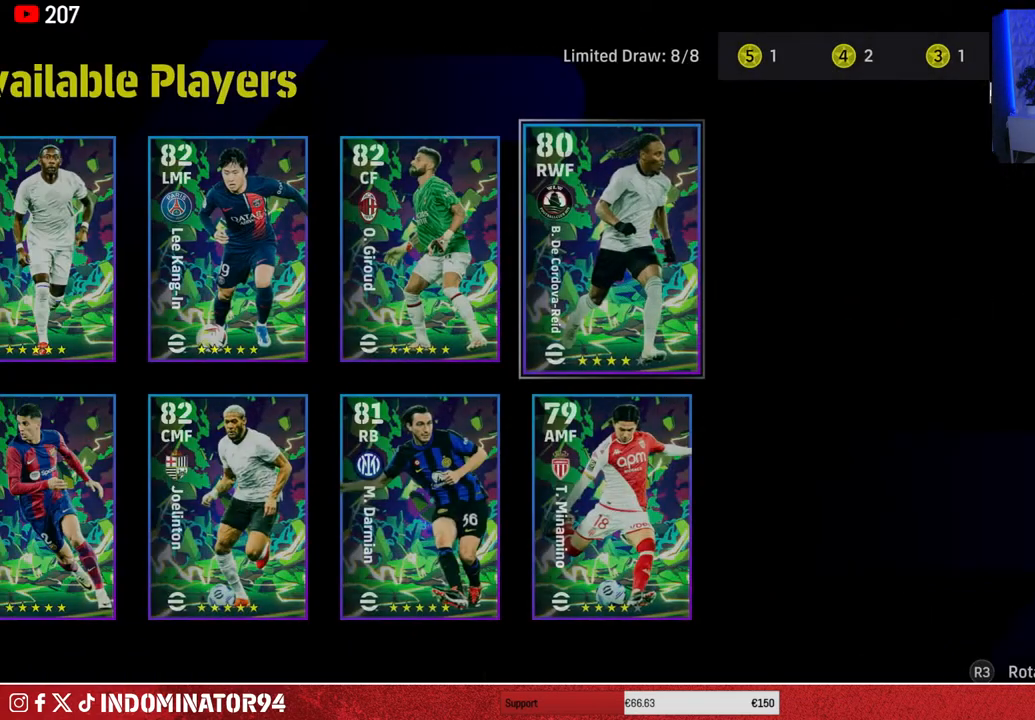
{"buttons": [], "left_stick": "center", "right_stick": "center", "events": []}
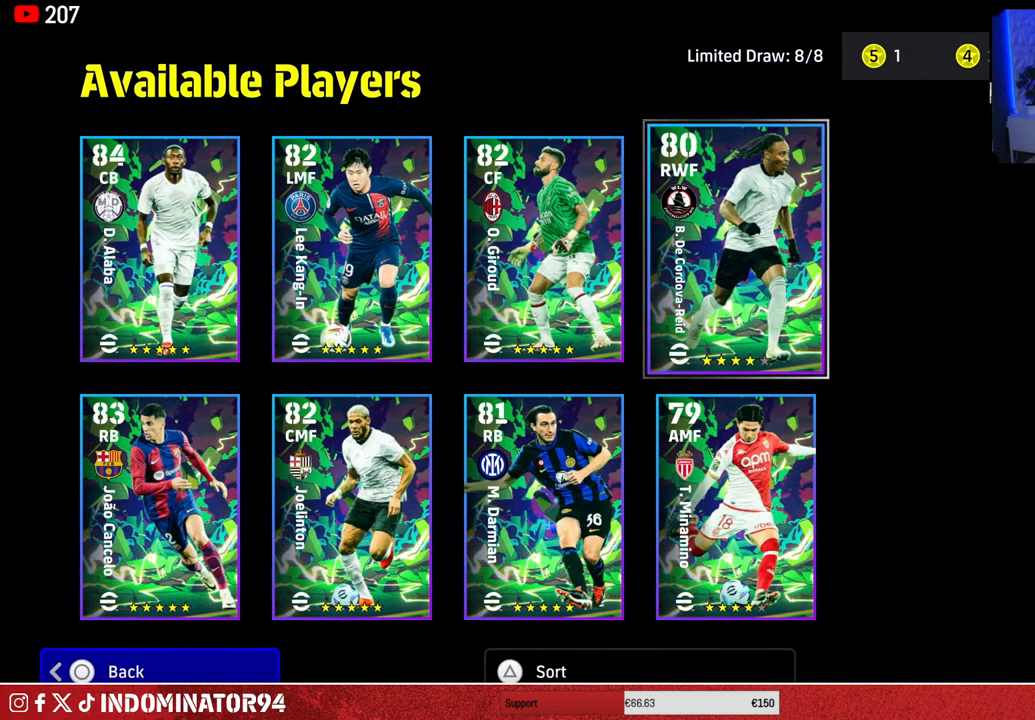
{"buttons": [], "left_stick": "center", "right_stick": "center", "events": []}
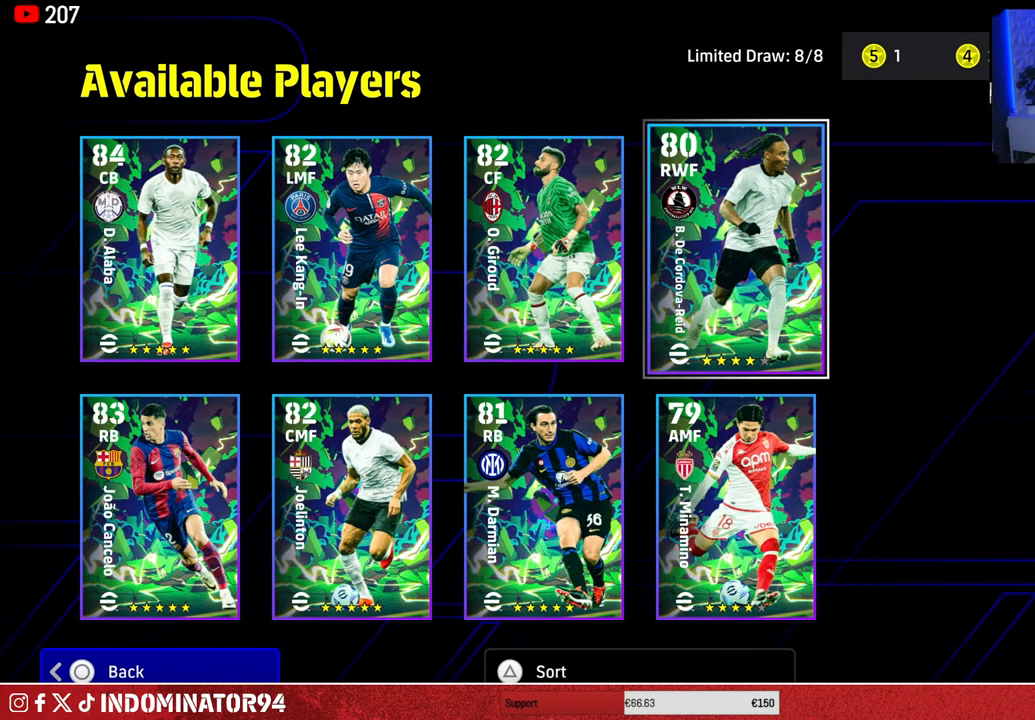
{"buttons": [], "left_stick": "center", "right_stick": "center", "events": []}
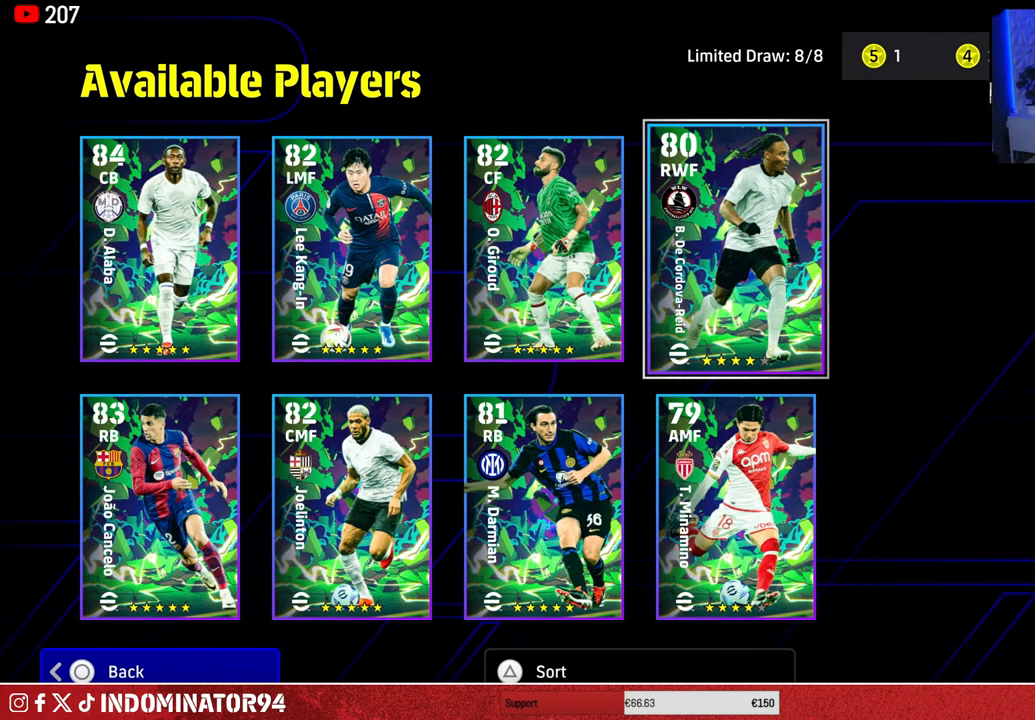
{"buttons": [], "left_stick": "center", "right_stick": "center", "events": [[100, "left_stick", "down-left"], [283, "left_stick", "center"]]}
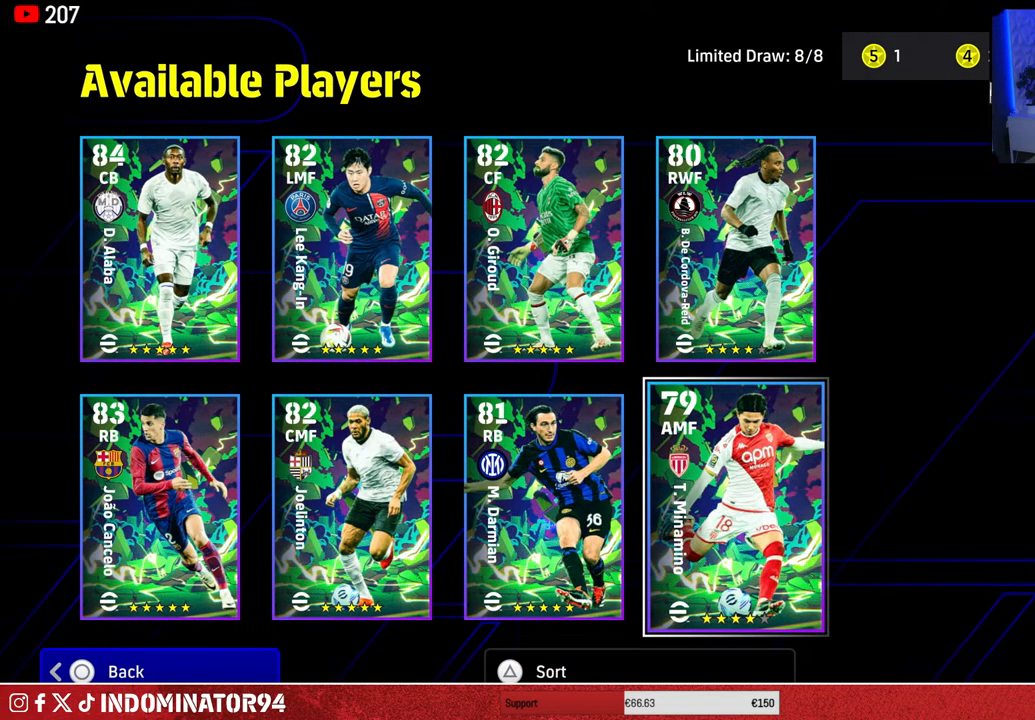
{"buttons": [], "left_stick": "center", "right_stick": "center", "events": [[367, "CROSS", "down"], [483, "CROSS", "up"]]}